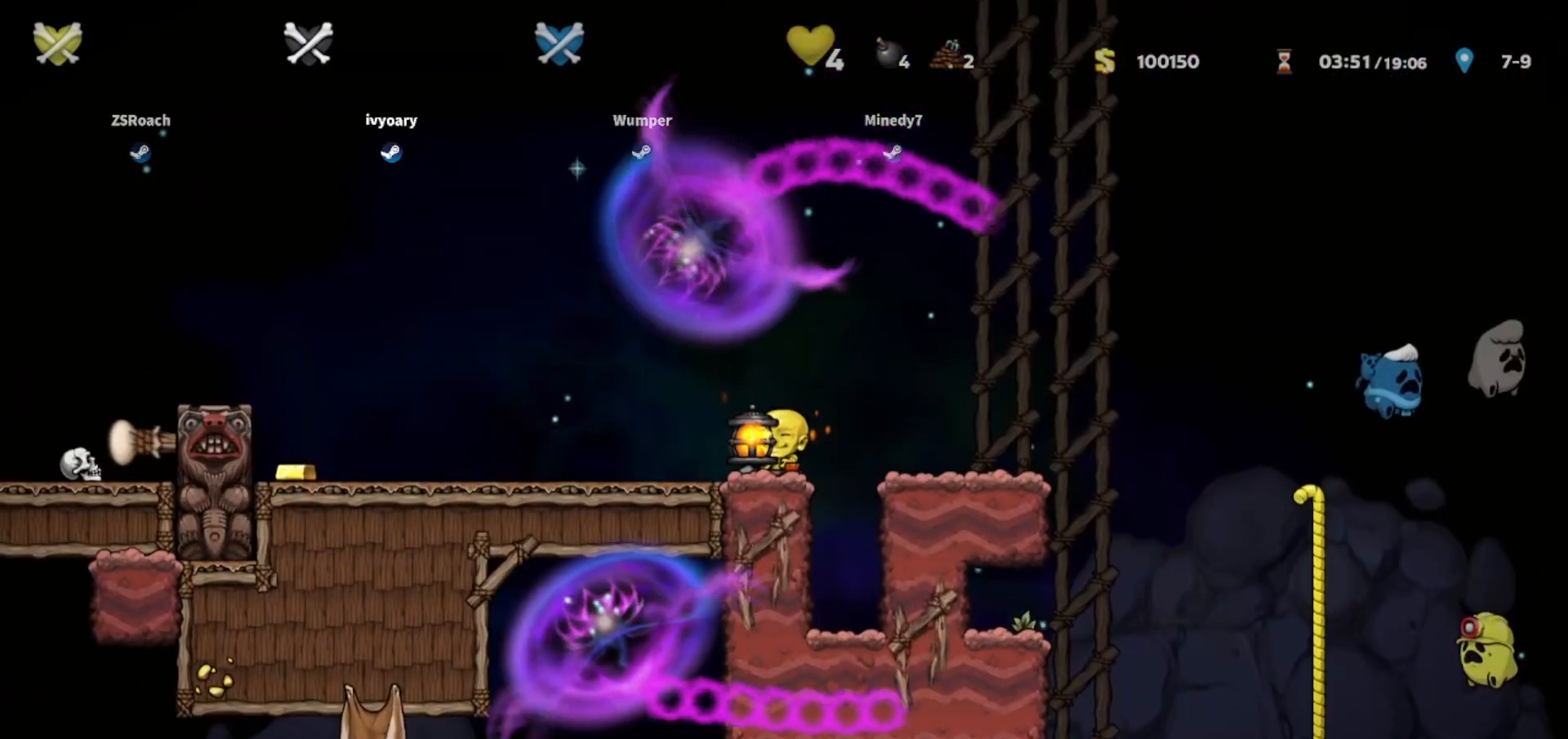
Gameplay with keyboard; each line is a JSON object with the keys held at the frame after it. "events" lists presses ("down") and releases ("up") of "bomb", "door", "down", "escape", "jump", "left", "right", "rope", "tab", "up", "walk" and "whip" between this image and that frame as [ms after this image, input, new state], when the widget could be followed in between. No other keys are recorded. Mouse input is not recorded. Key names are as the overlay labels them; some are game actions (e.g. jump) rather than physical keys.
{"keys": ["left"], "events": [[167, "left", "down"]]}
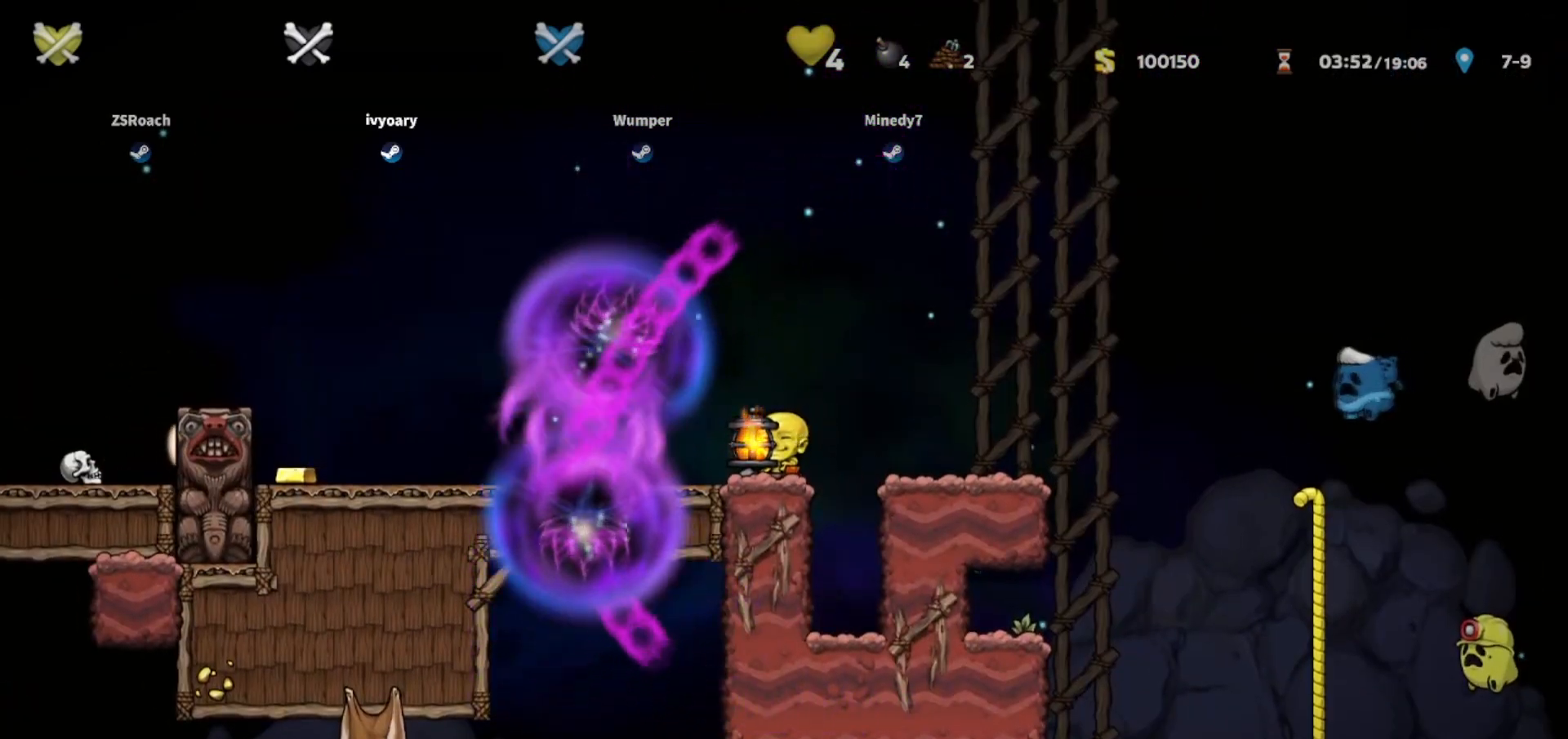
{"keys": ["left"], "events": []}
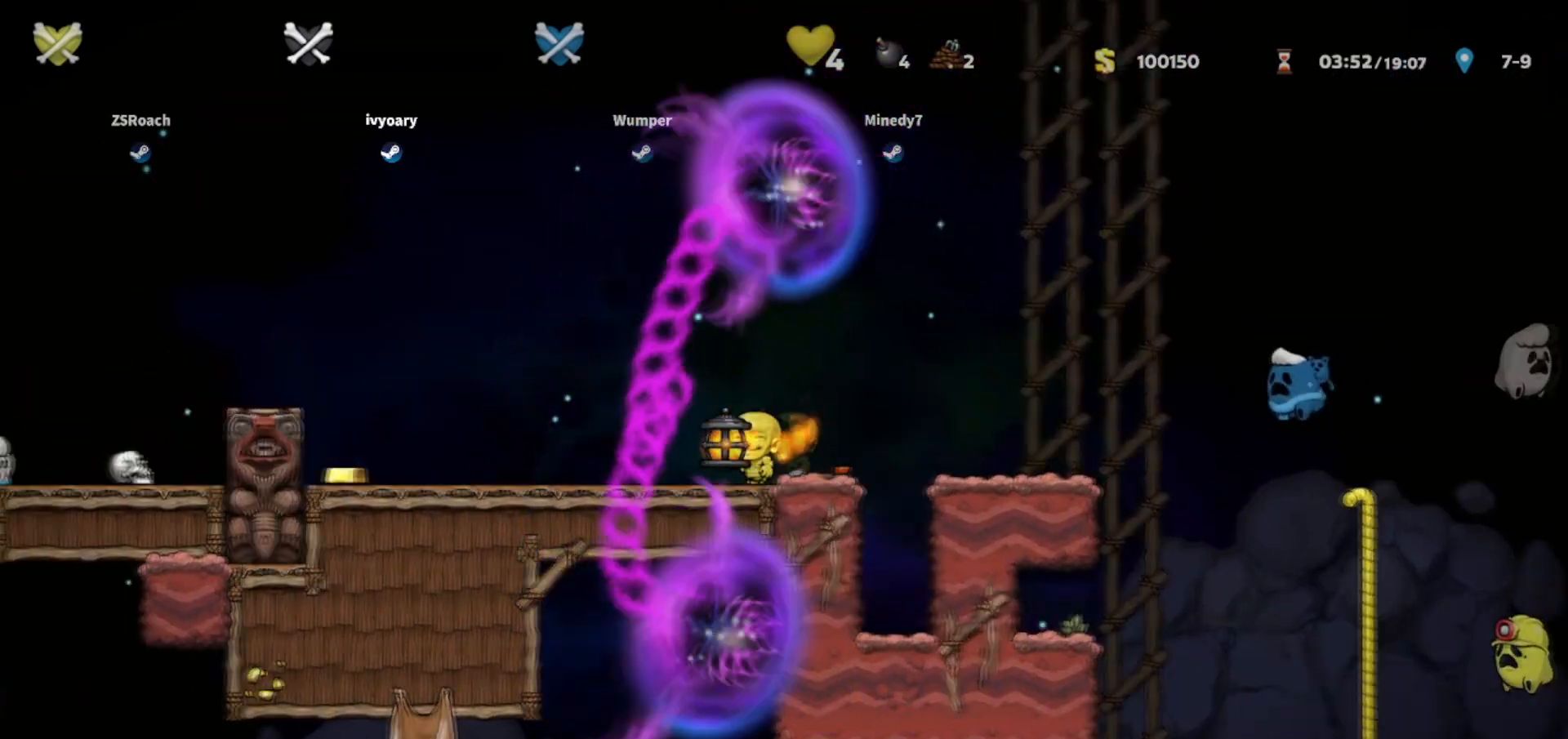
{"keys": ["left"], "events": []}
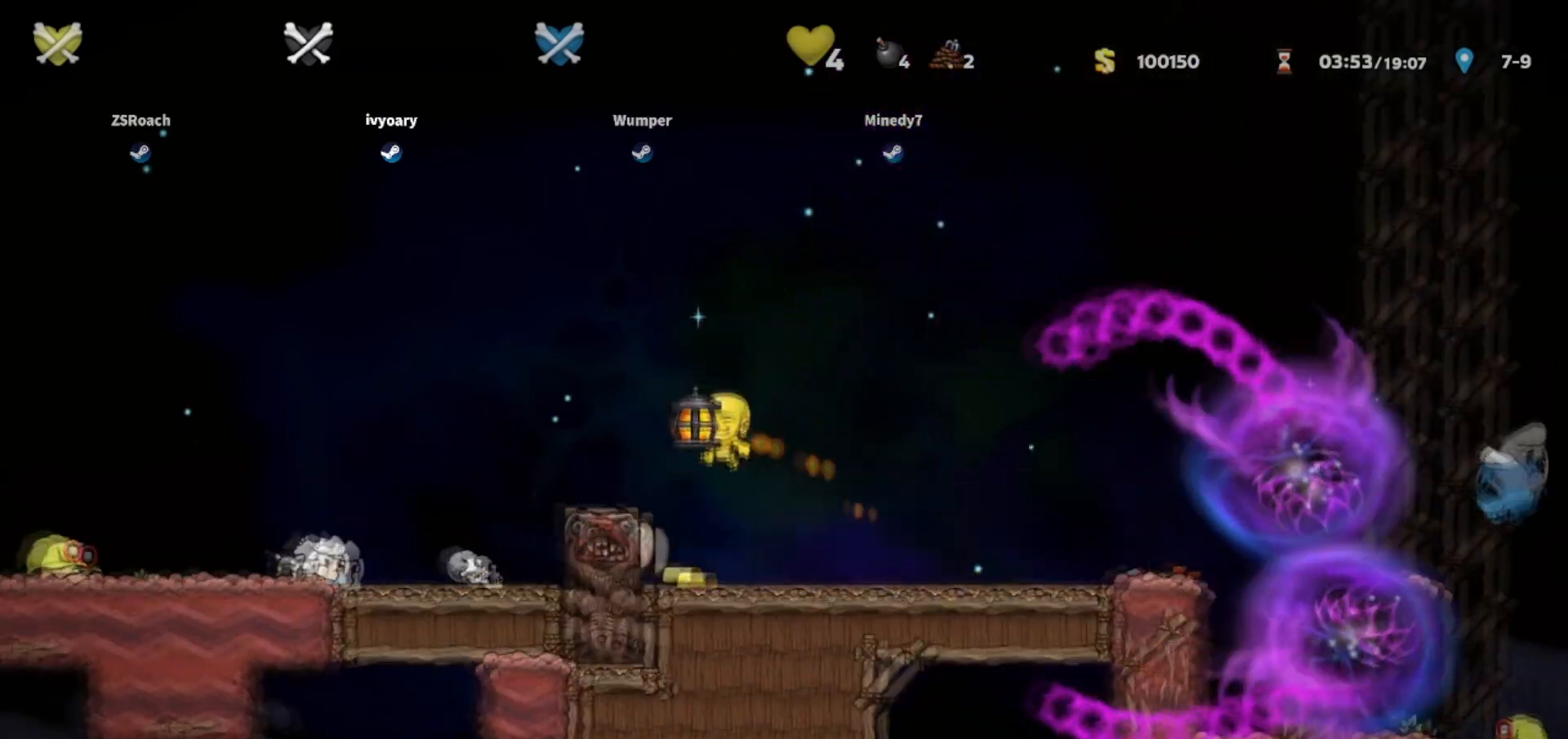
{"keys": ["left"], "events": []}
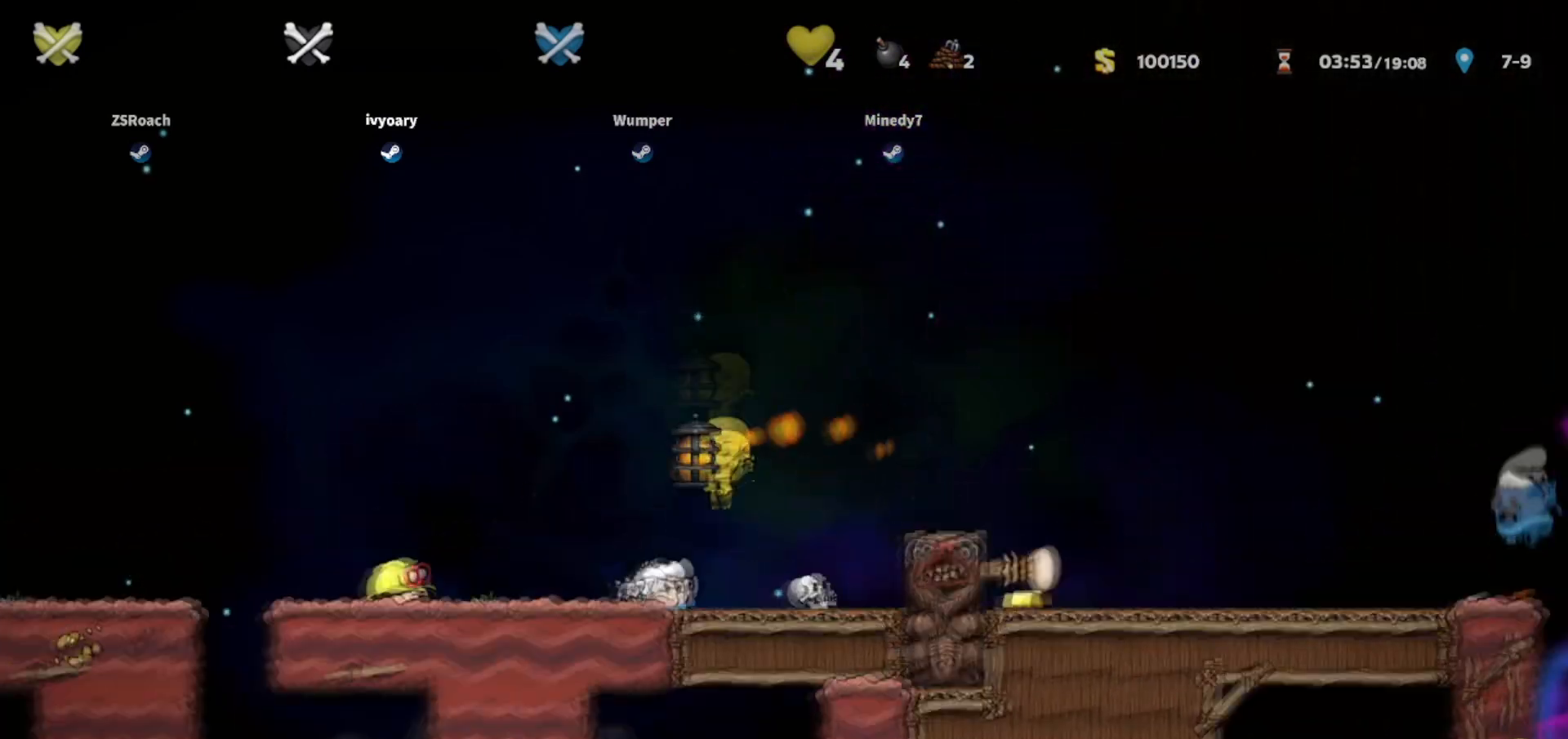
{"keys": ["left"], "events": []}
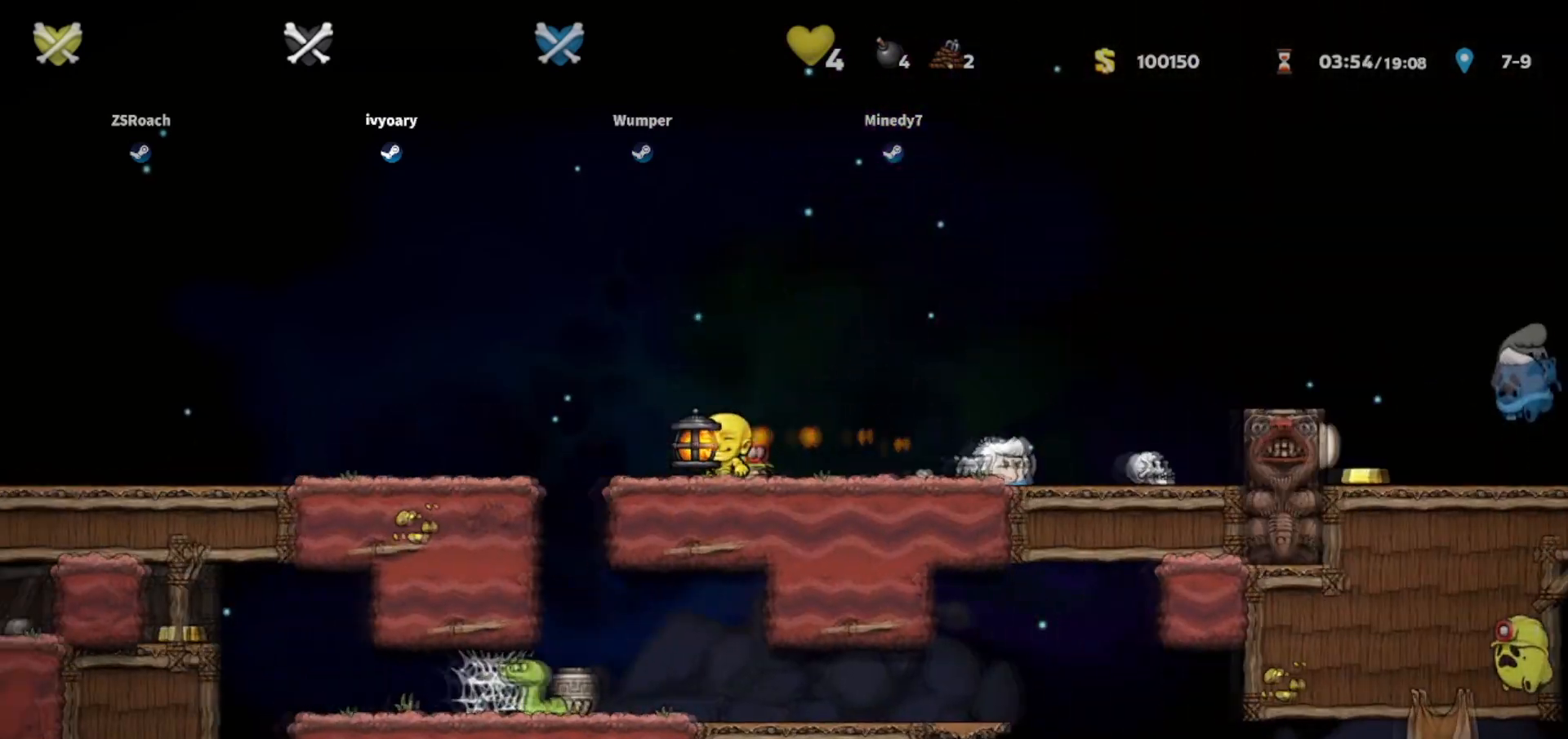
{"keys": ["left"], "events": []}
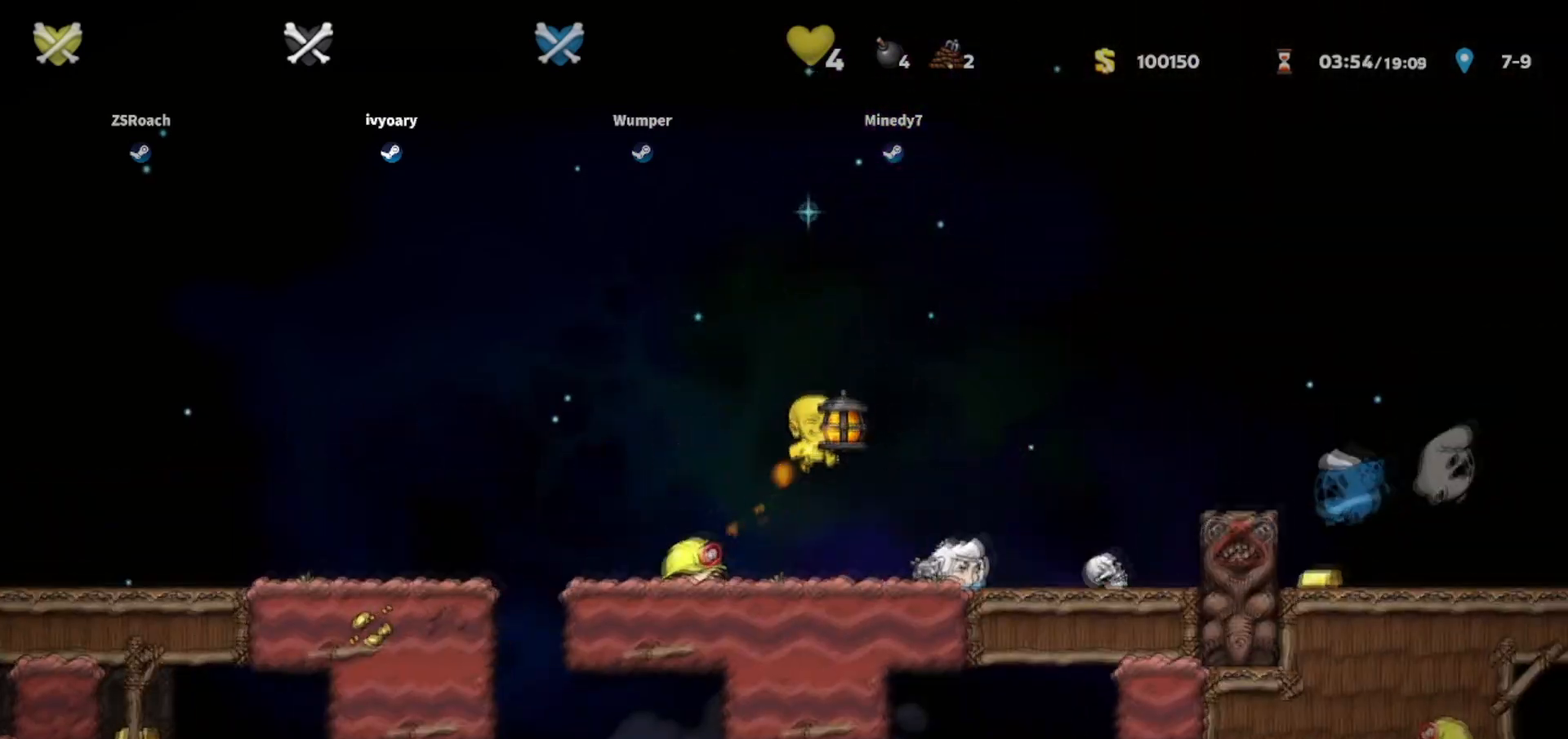
{"keys": [], "events": [[267, "left", "up"]]}
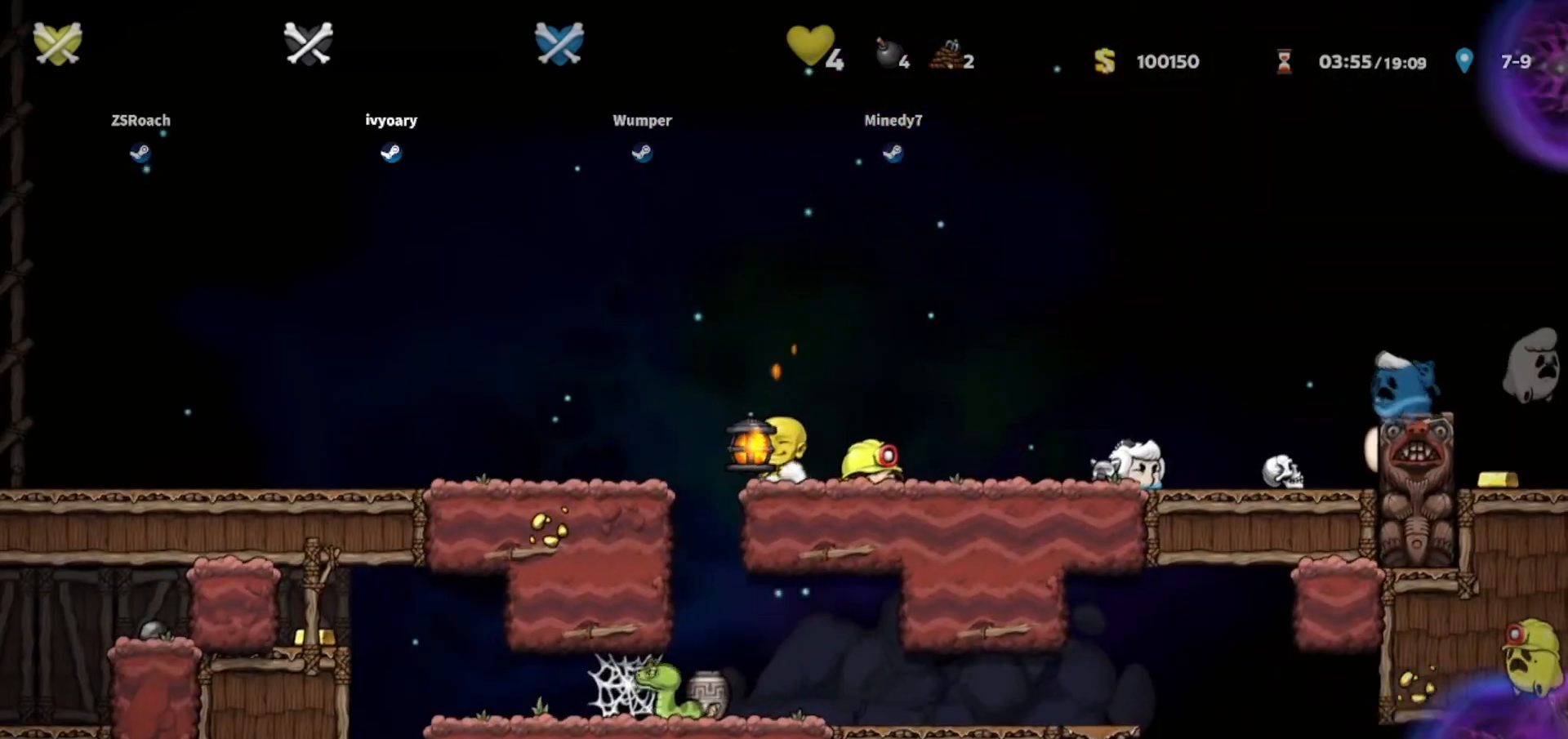
{"keys": [], "events": []}
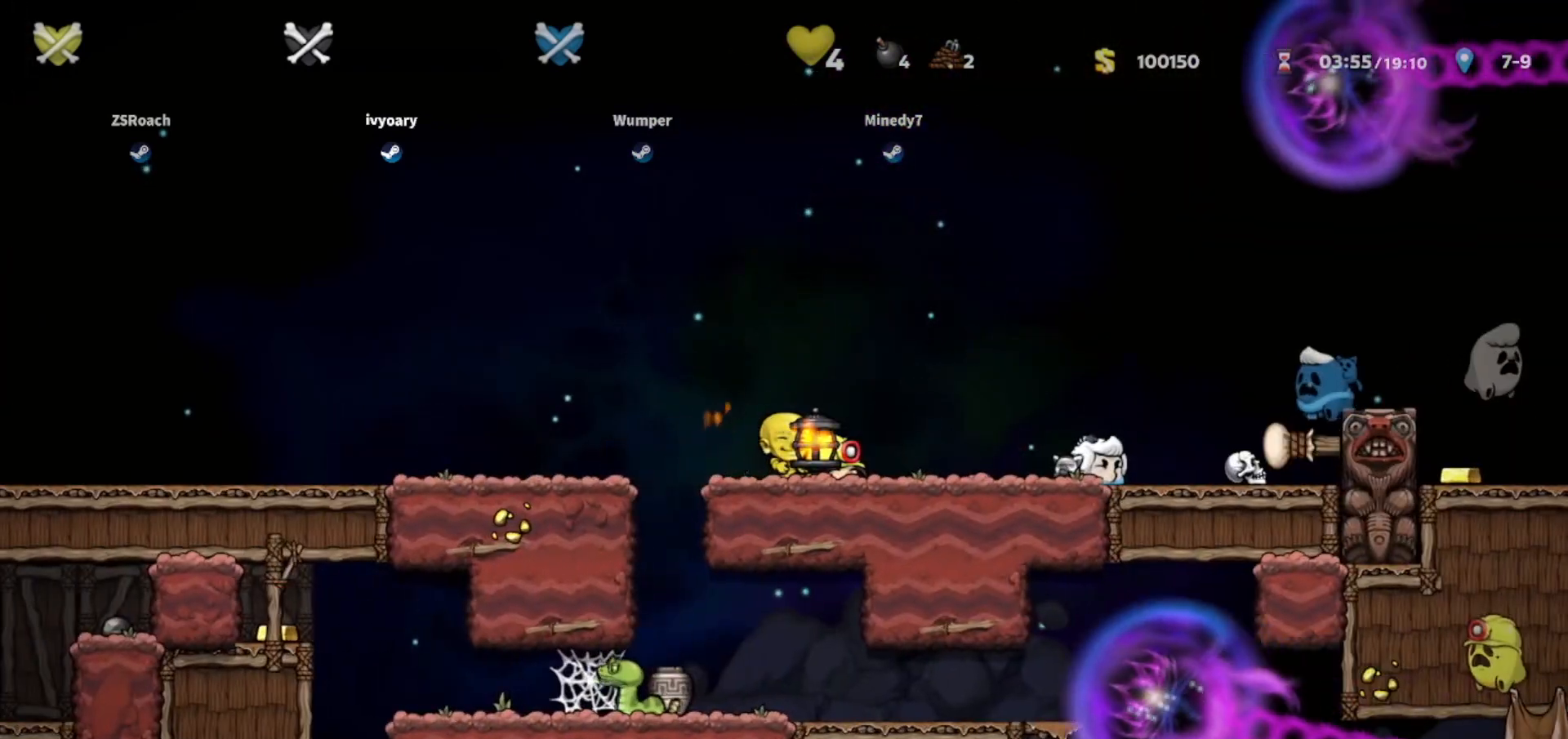
{"keys": [], "events": []}
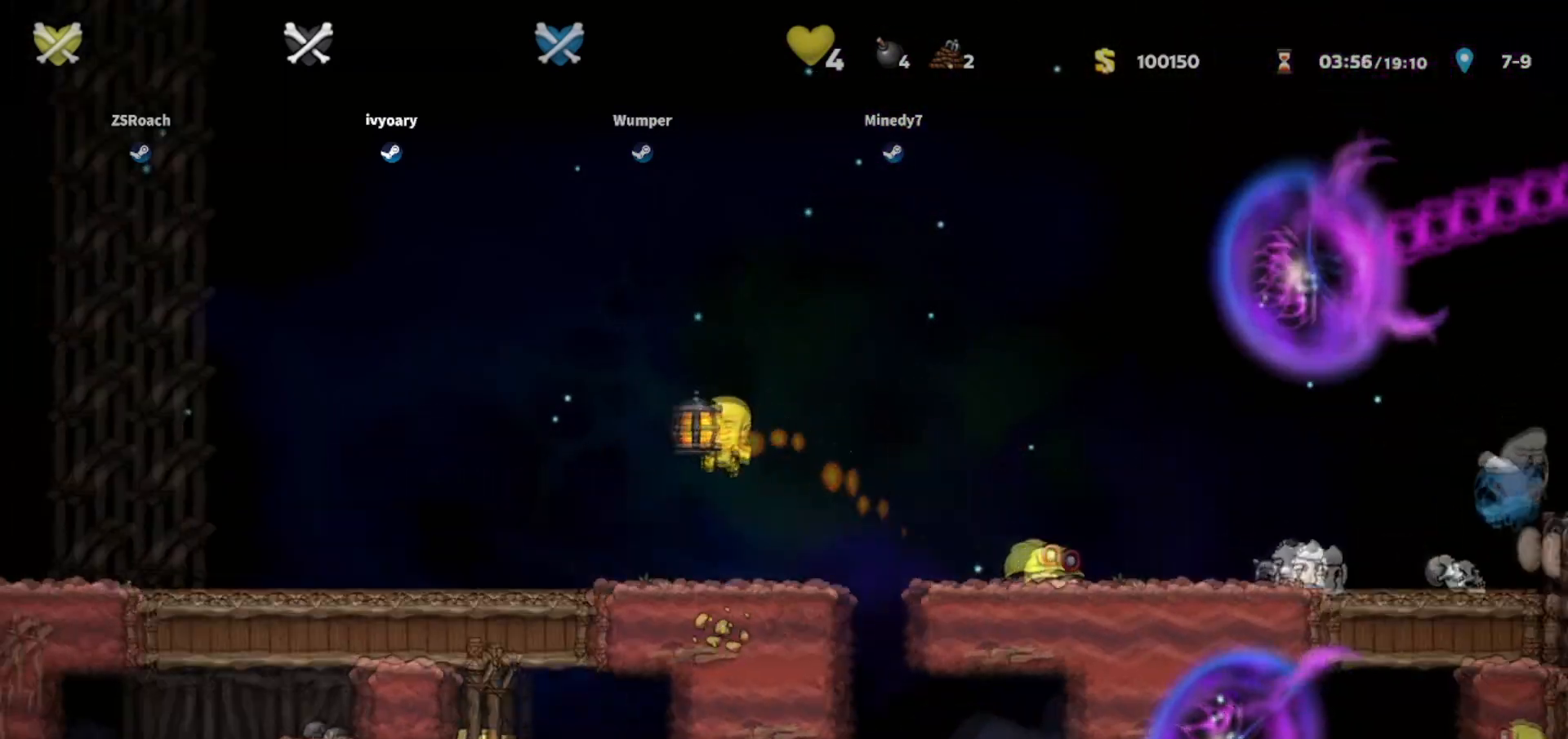
{"keys": ["left"], "events": [[468, "left", "down"]]}
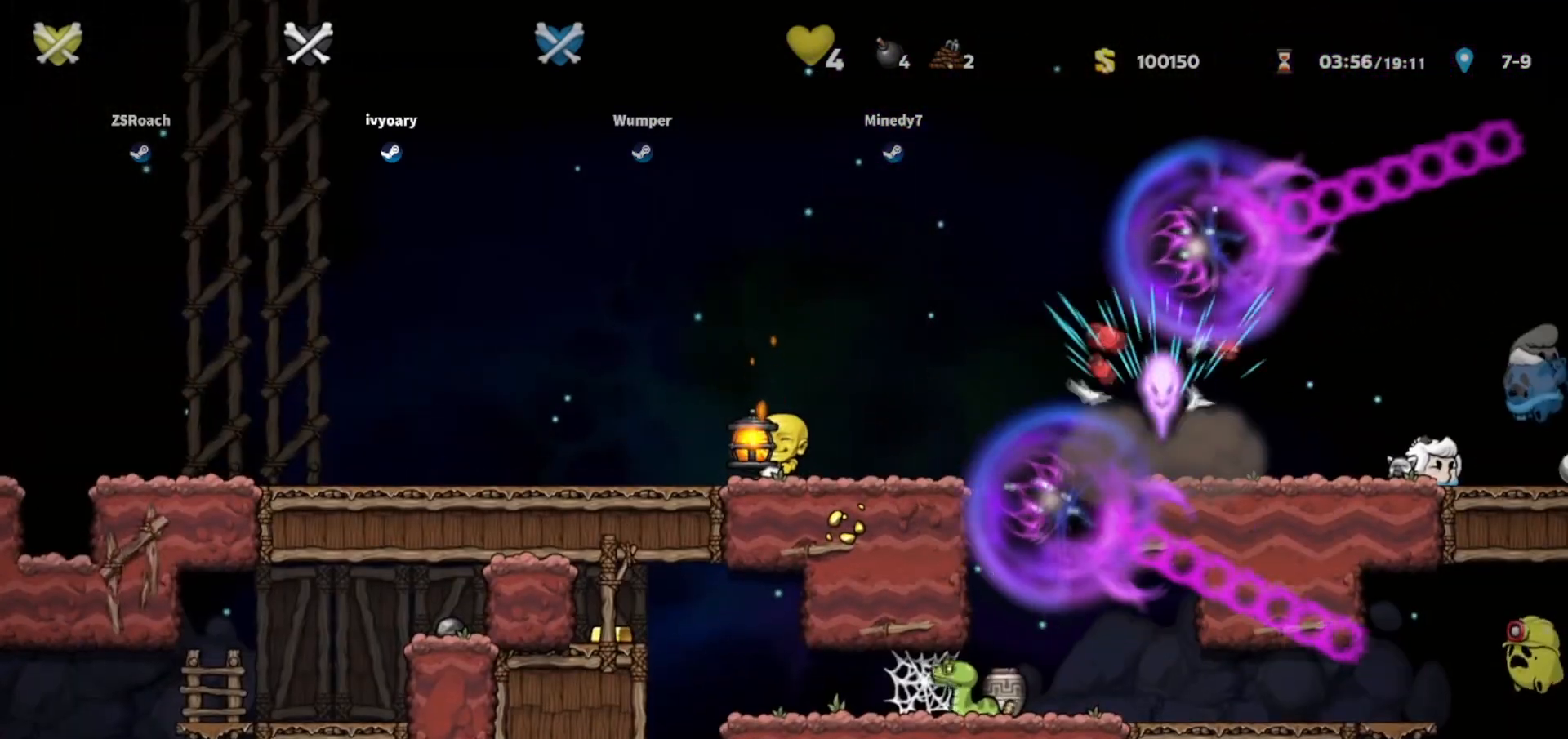
{"keys": ["left"], "events": []}
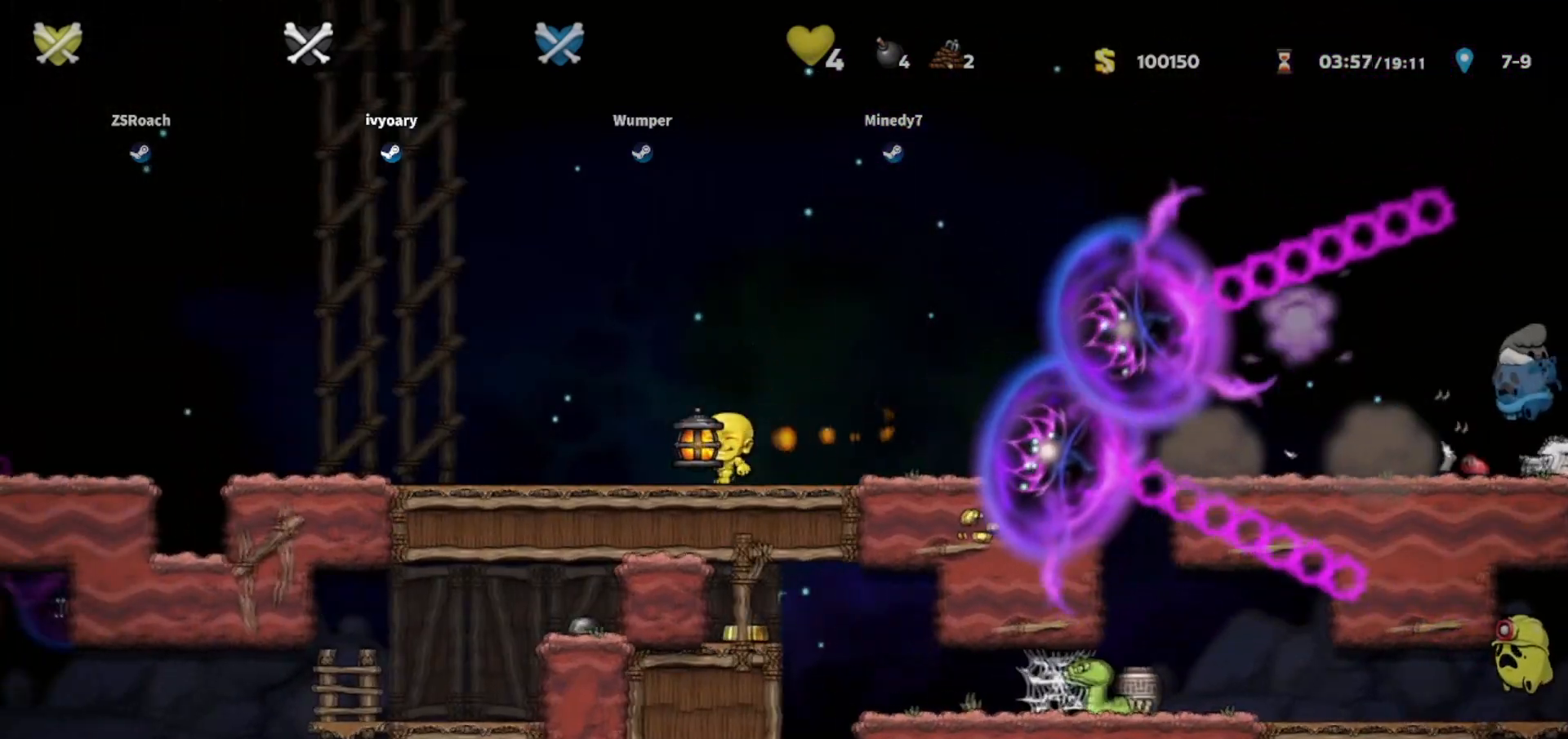
{"keys": ["left"], "events": []}
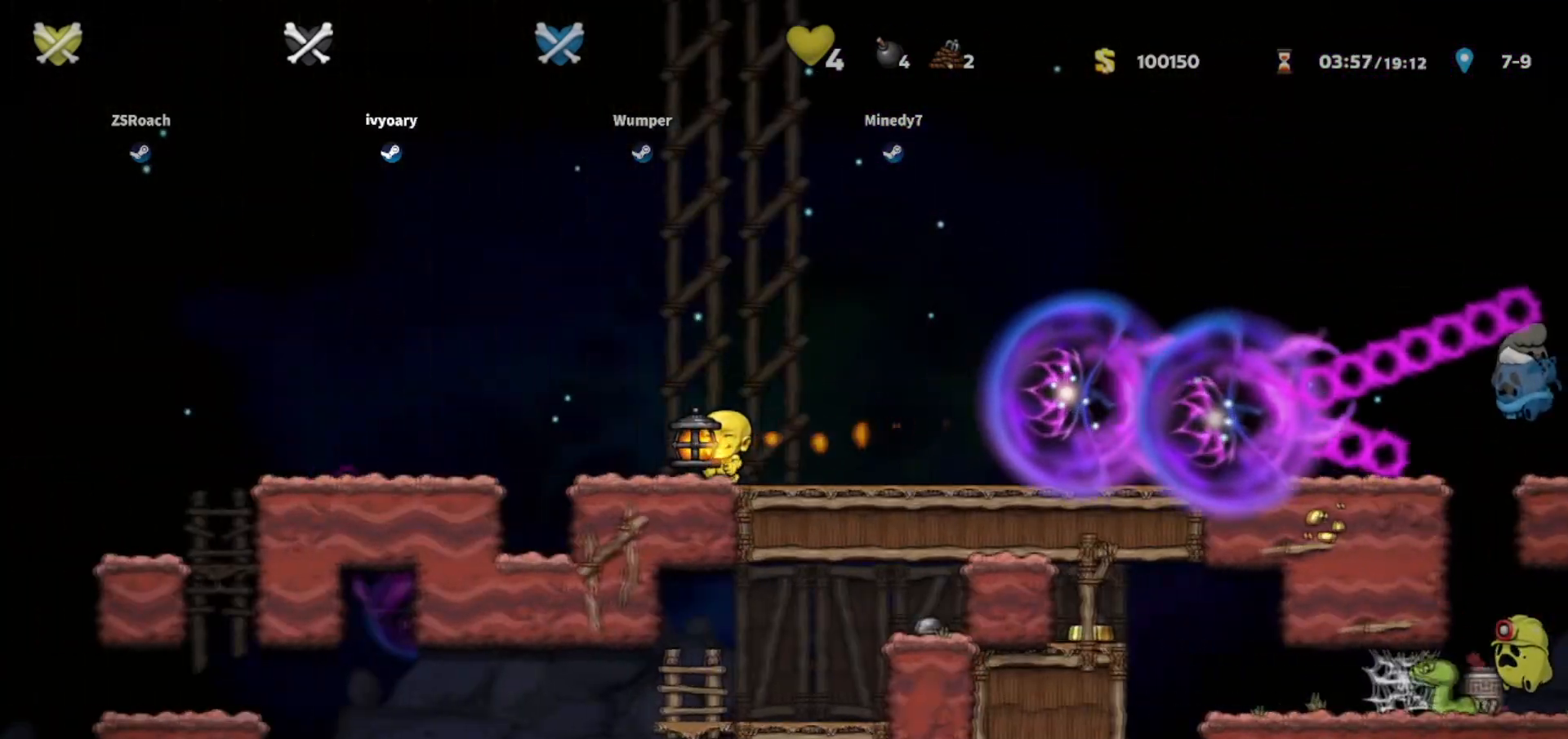
{"keys": ["left"], "events": []}
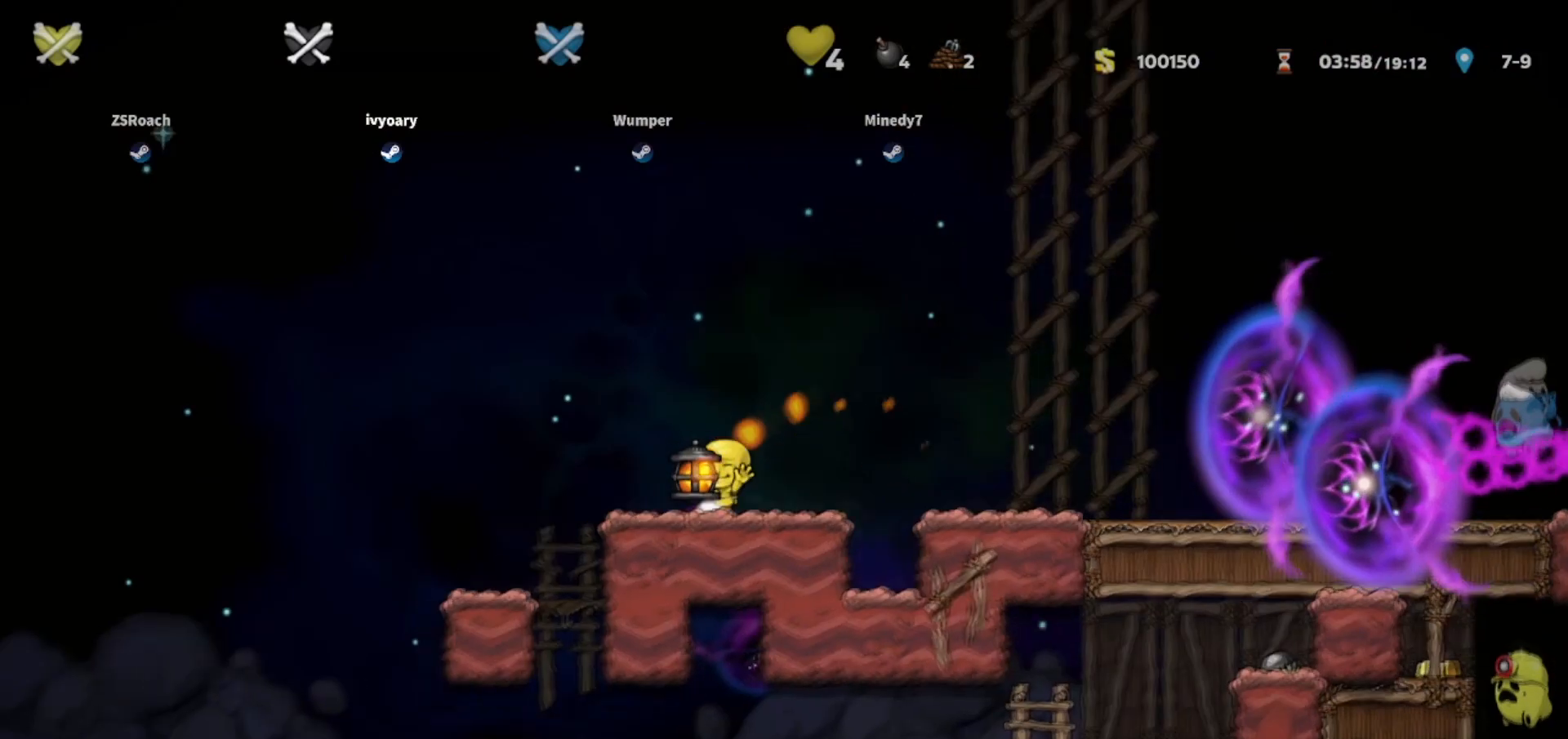
{"keys": ["left"], "events": []}
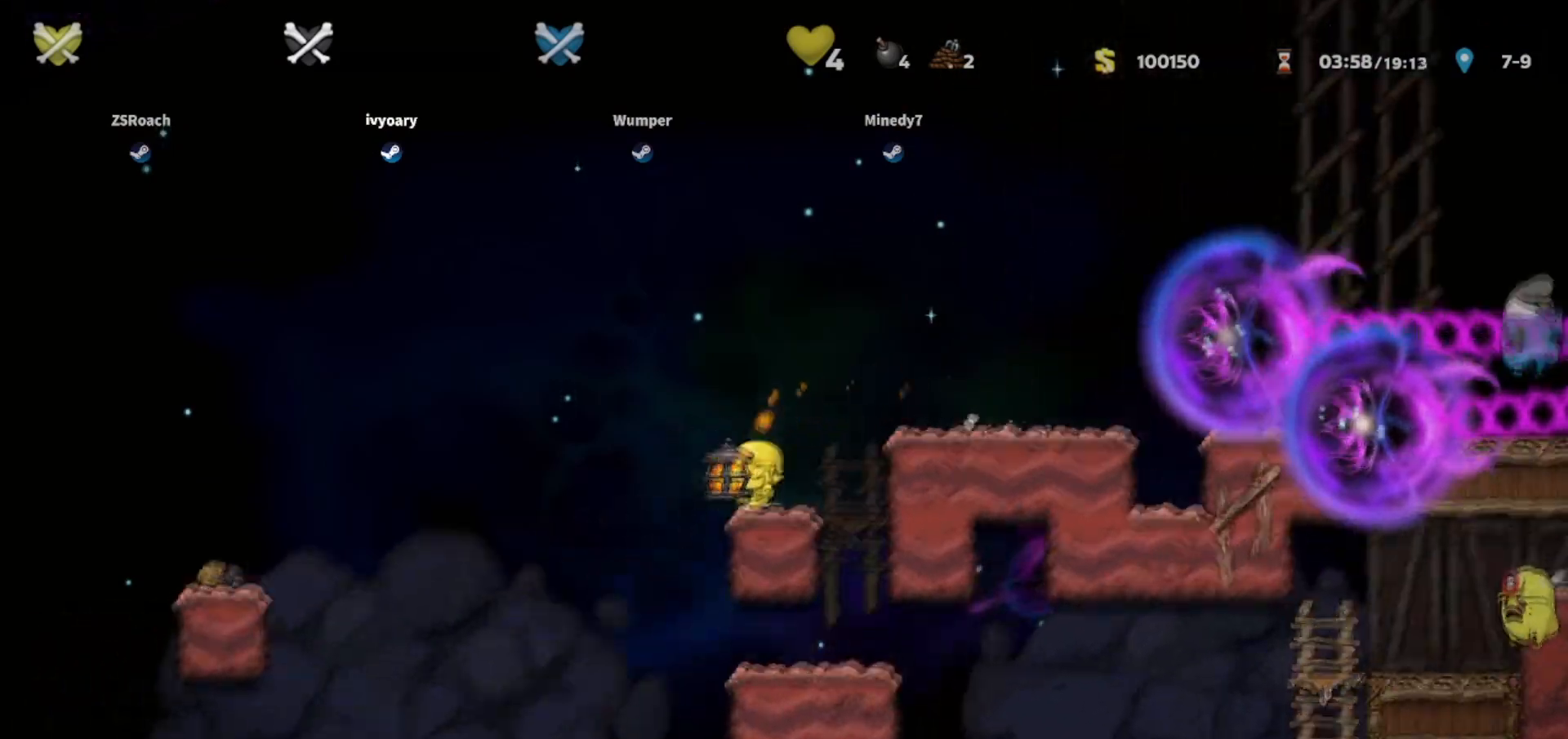
{"keys": ["left"], "events": [[267, "left", "up"], [367, "left", "down"]]}
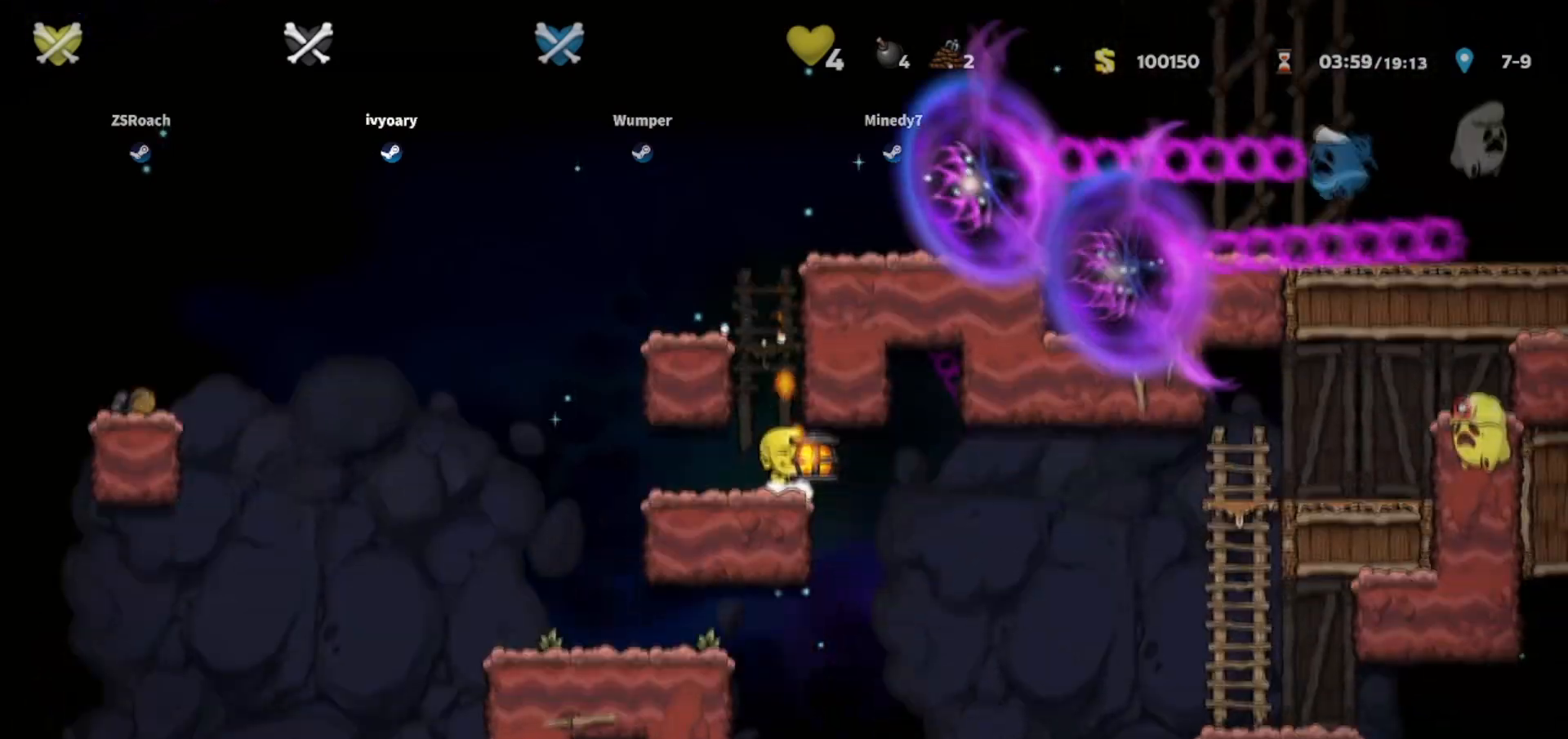
{"keys": [], "events": [[134, "left", "up"]]}
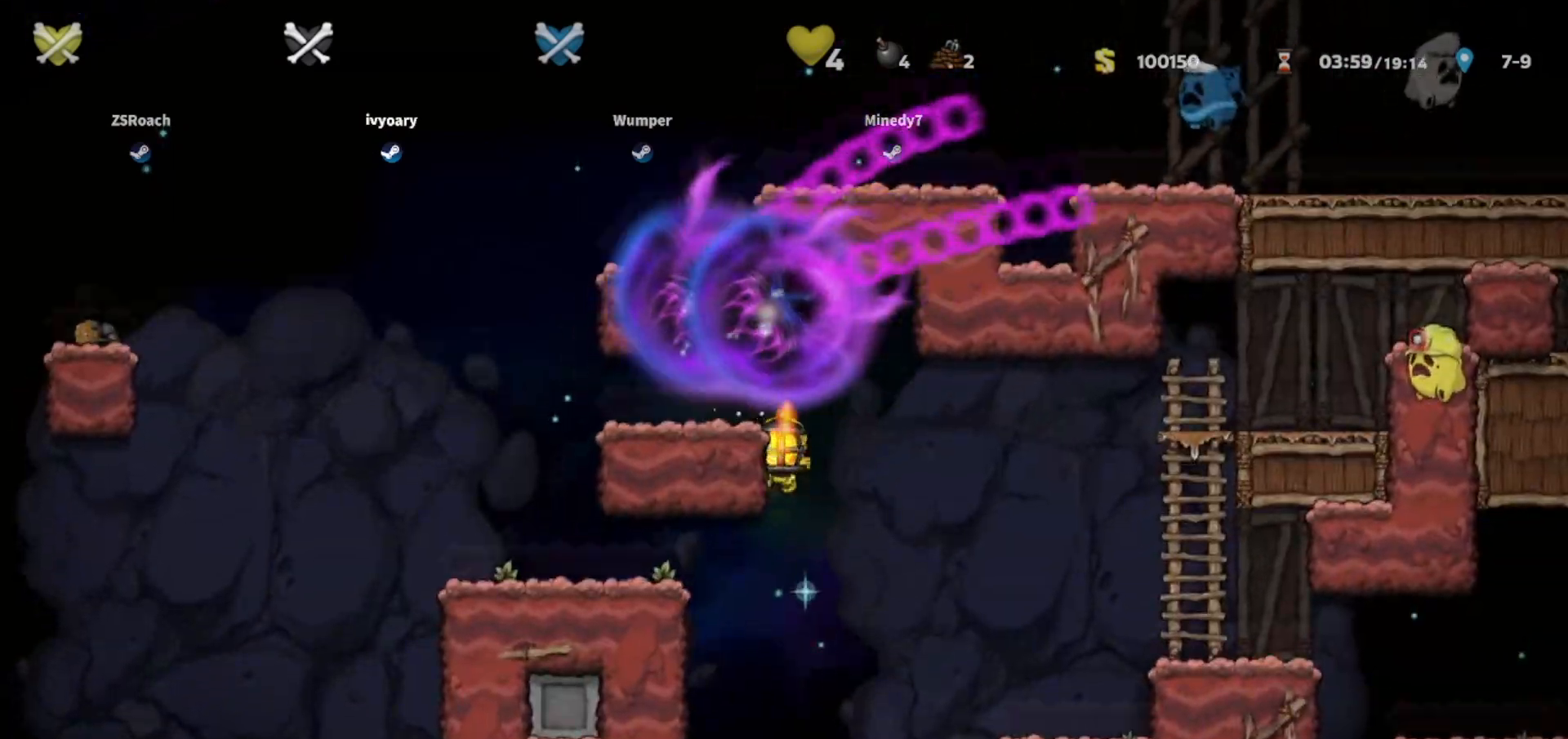
{"keys": [], "events": []}
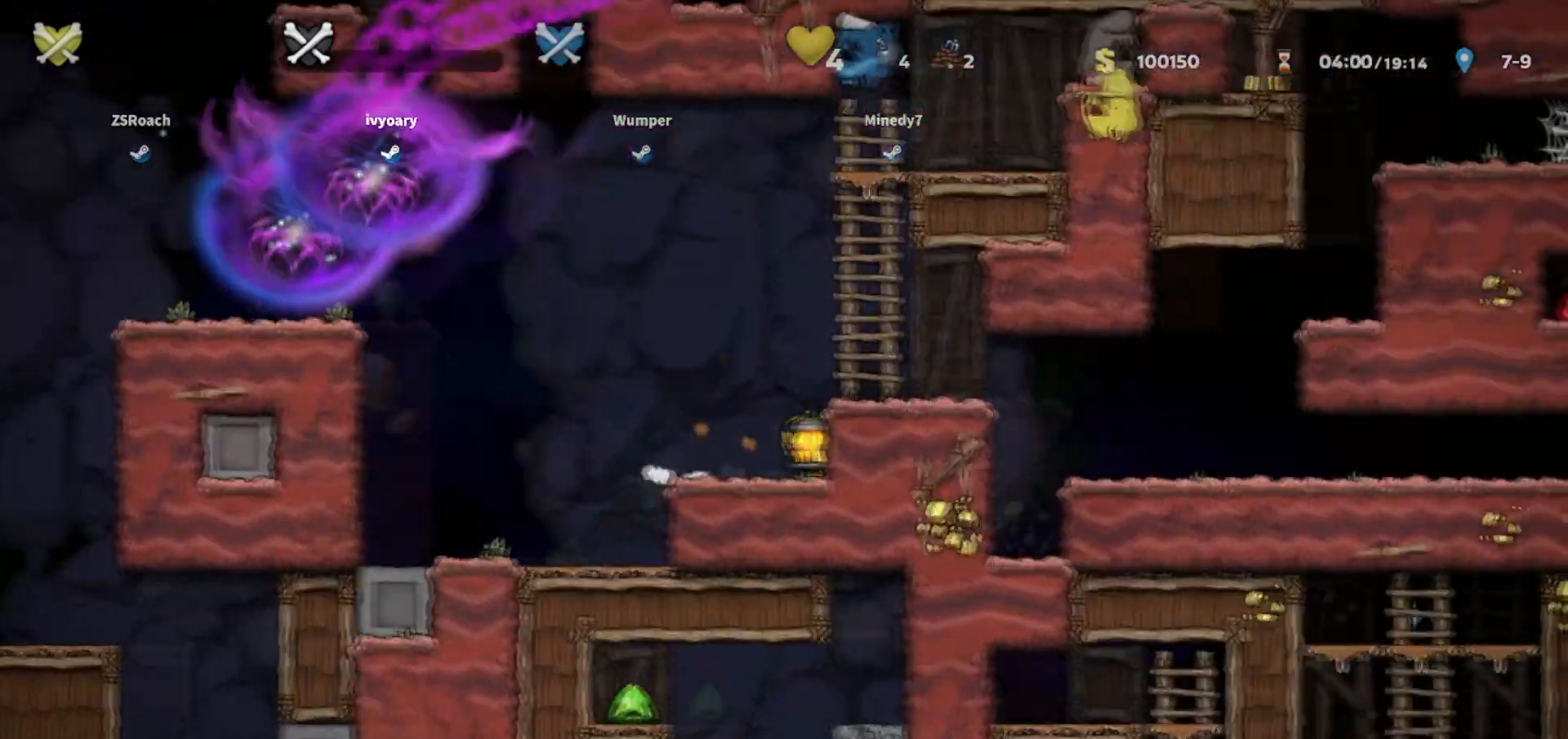
{"keys": [], "events": []}